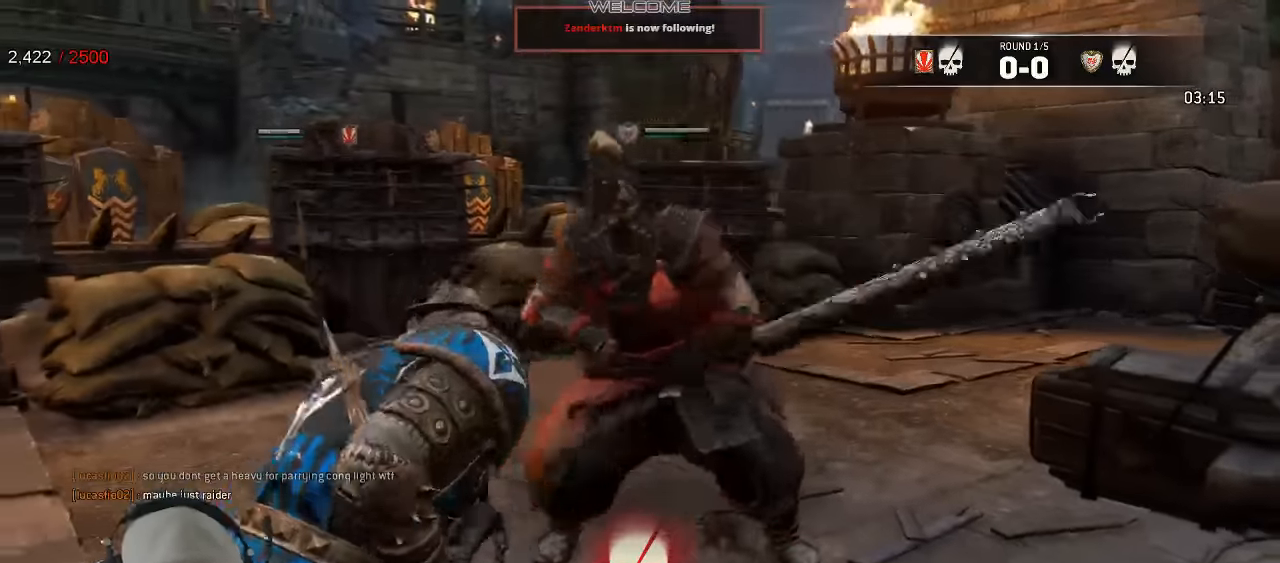
Gameplay with a controller (Xbox layout); each line is a JSON object with the inputs held at the frame after it. "events" lists button and stick changes between this image and that frame as [ms after this image, input, new state], when the widget could be followed in between.
{"buttons": [], "left_stick": "center", "right_stick": "center", "events": []}
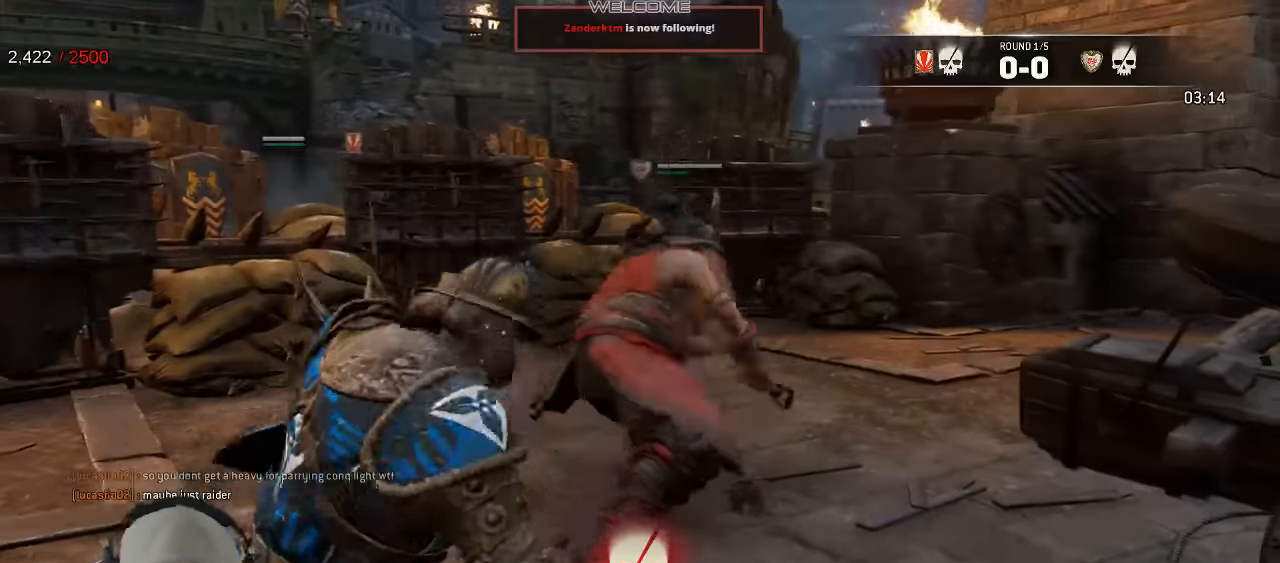
{"buttons": [], "left_stick": "center", "right_stick": "center", "events": []}
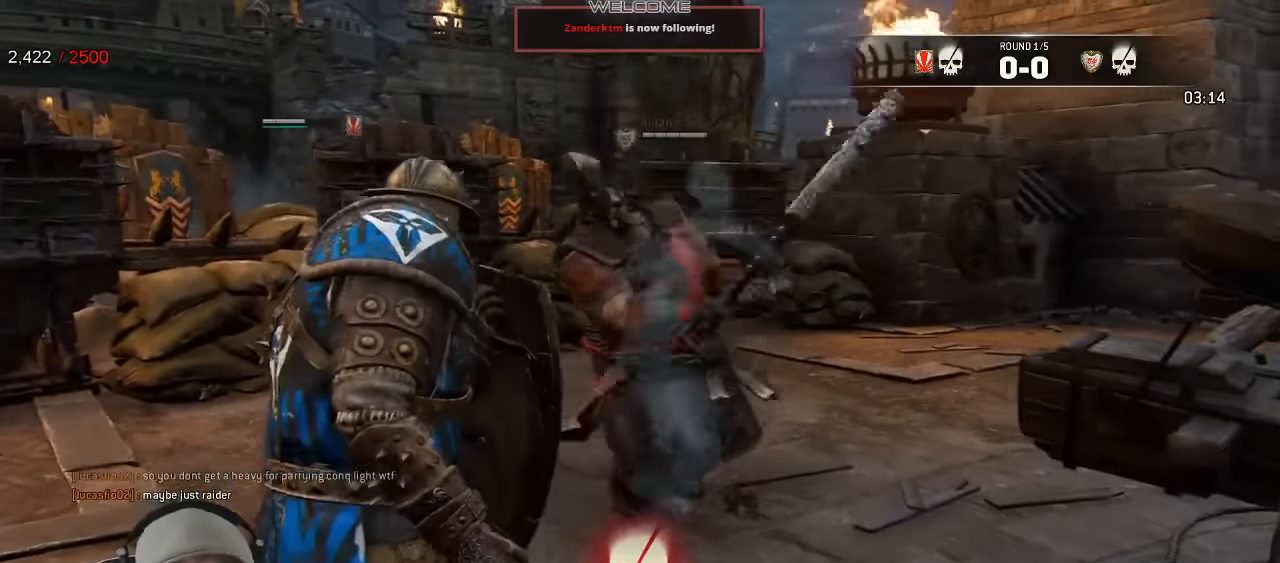
{"buttons": [], "left_stick": "center", "right_stick": "center", "events": [[84, "L2", "down"], [150, "L2", "up"]]}
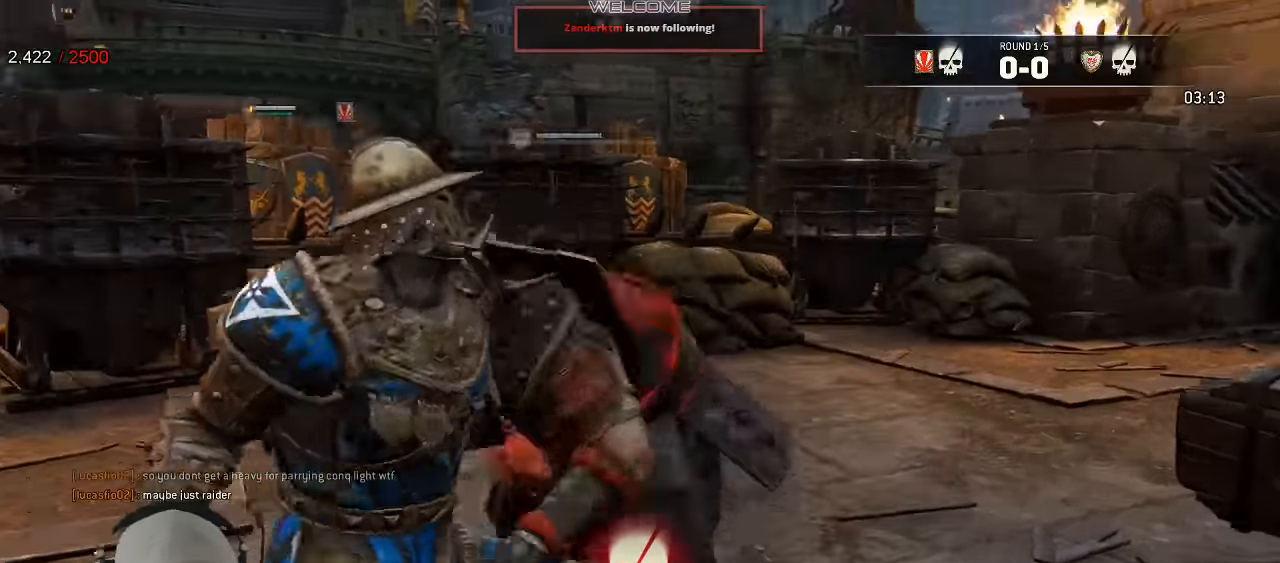
{"buttons": [], "left_stick": "center", "right_stick": "center", "events": [[50, "L2", "down"], [250, "L2", "up"]]}
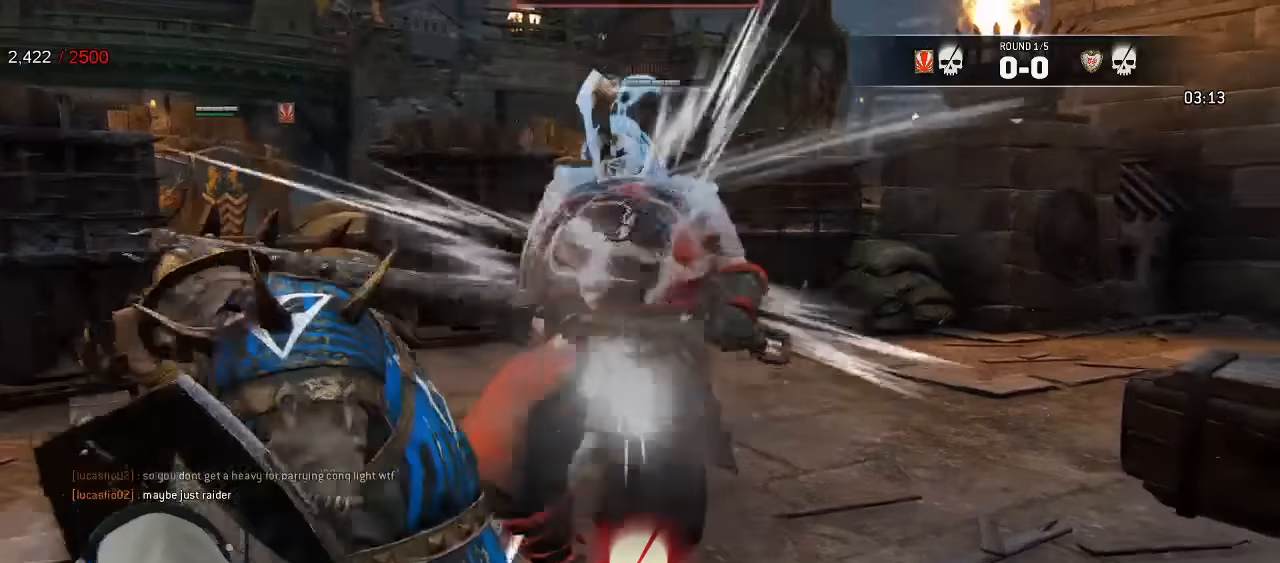
{"buttons": [], "left_stick": "center", "right_stick": "center", "events": []}
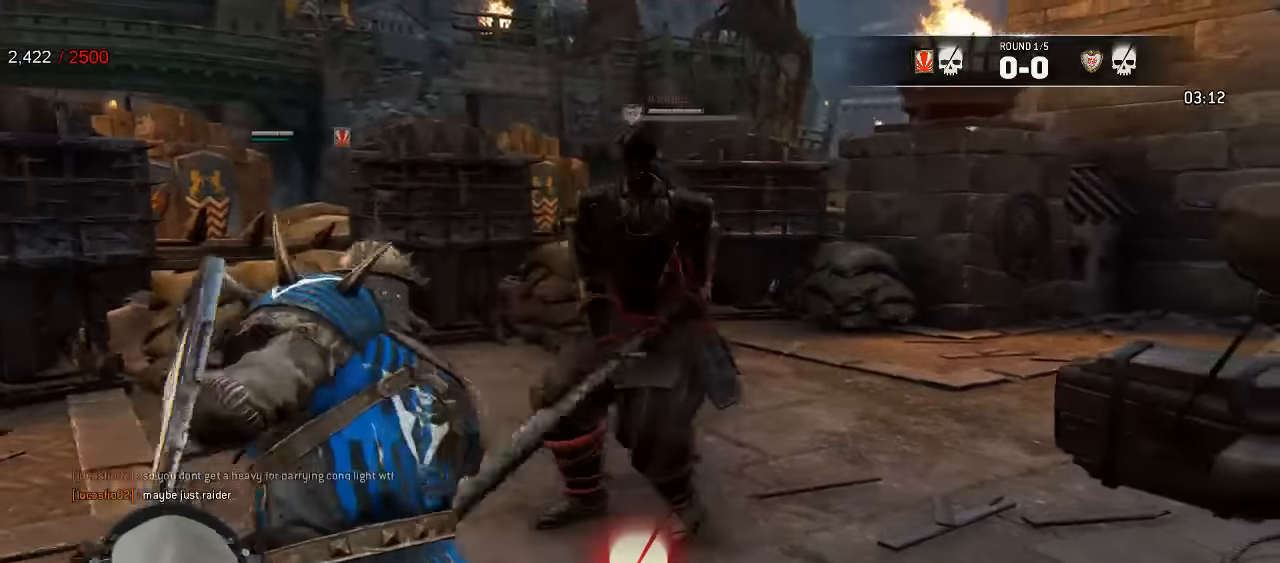
{"buttons": [], "left_stick": "center", "right_stick": "center"}